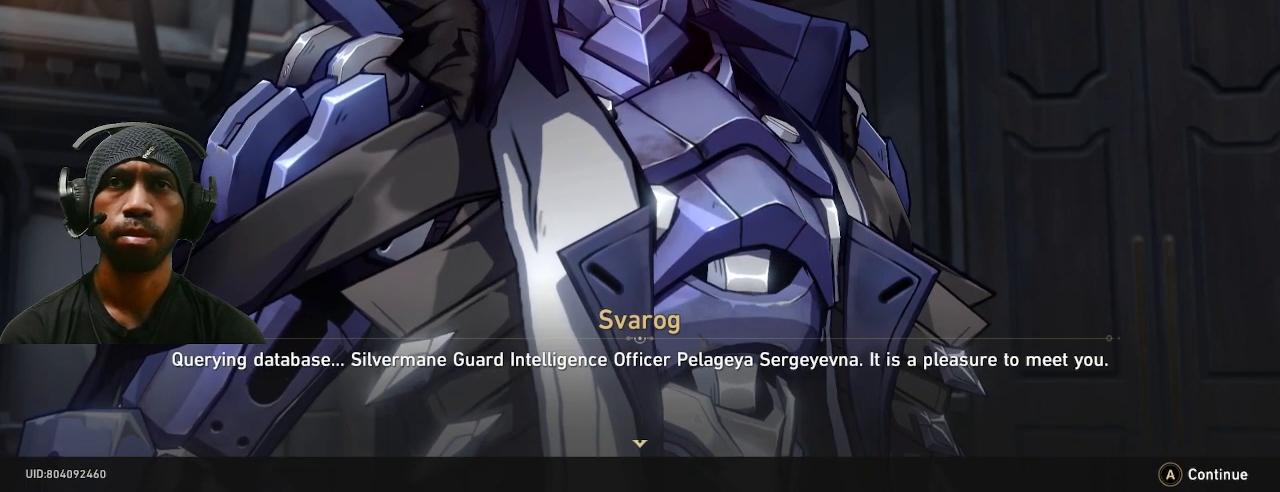
Gameplay with a controller (PlayStation layout); each line is a JSON object with the inputs held at the frame after it. "events" lists button and stick changes between this image and that frame as [ms after this image, input, new state], when the widget could be followed in between. Not read: R2.
{"buttons": ["R1"], "left_stick": "center", "right_stick": "center", "events": [[317, "CROSS", "down"], [433, "CROSS", "up"], [483, "R1", "down"]]}
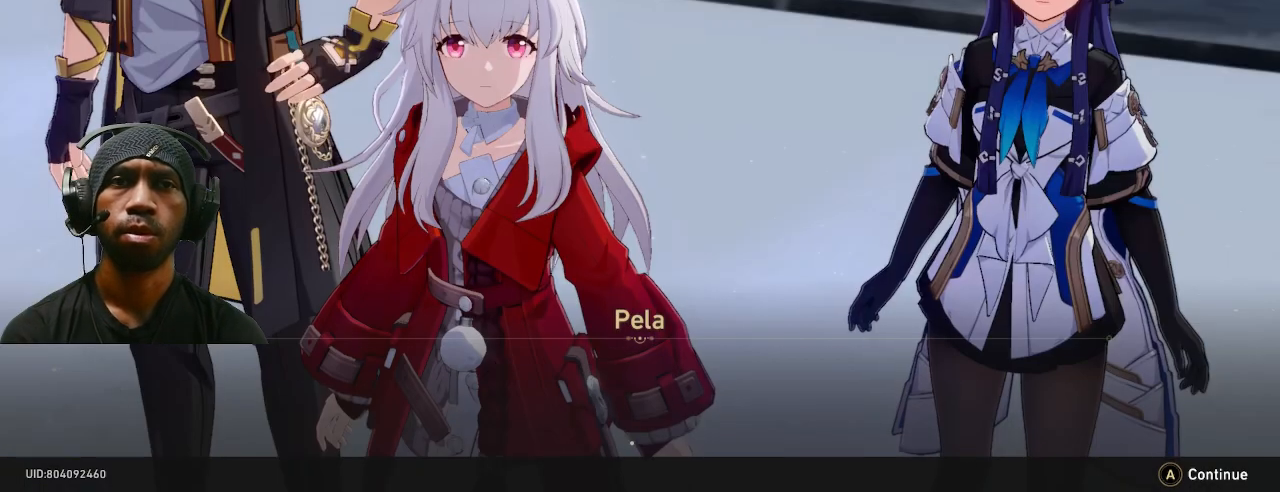
{"buttons": ["R1"], "left_stick": "center", "right_stick": "center", "events": []}
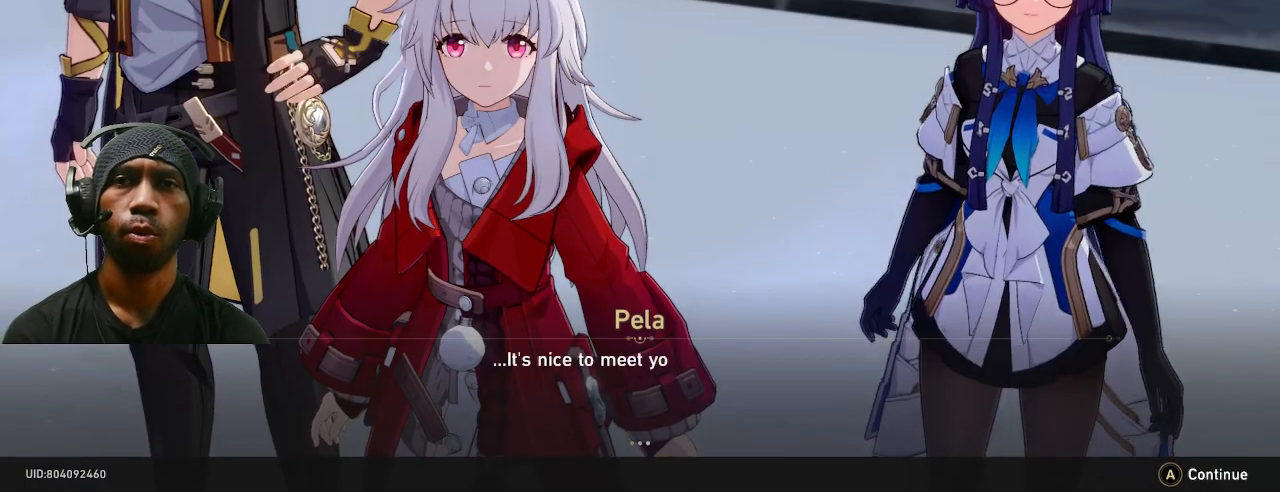
{"buttons": ["R1"], "left_stick": "center", "right_stick": "center", "events": []}
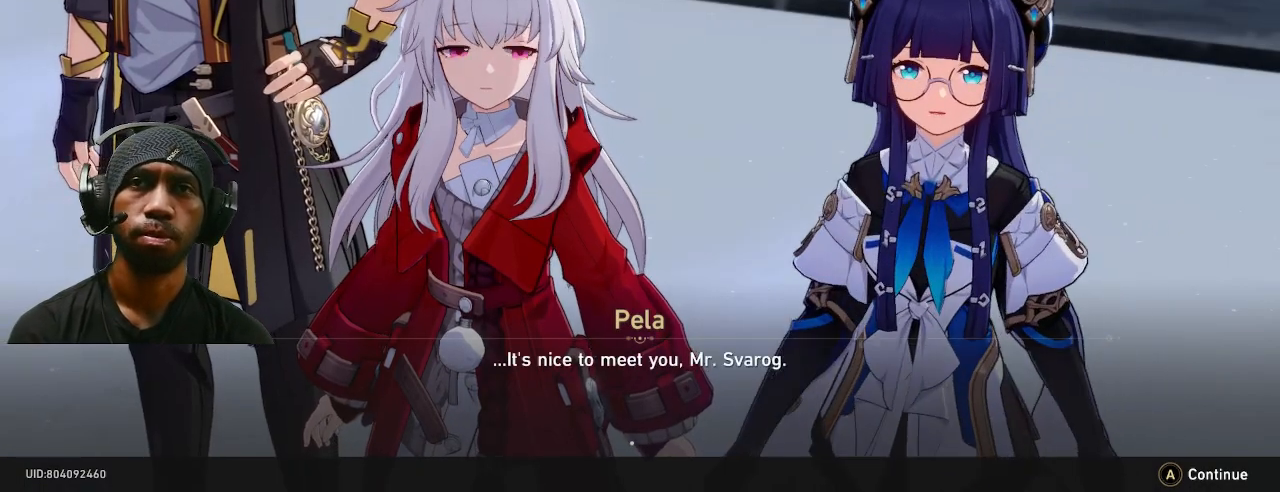
{"buttons": ["R1"], "left_stick": "center", "right_stick": "center", "events": []}
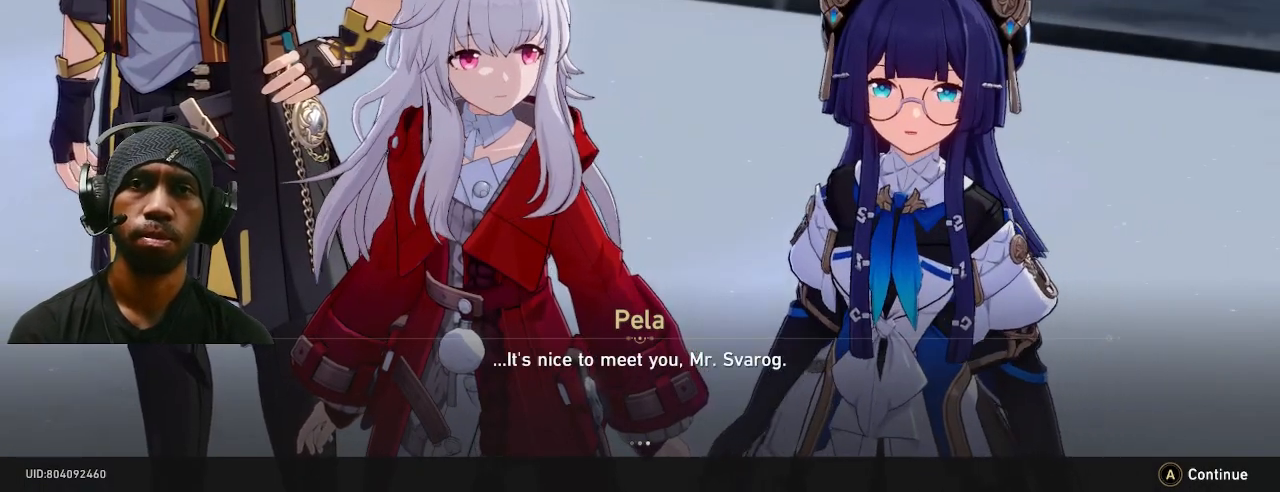
{"buttons": ["R1"], "left_stick": "center", "right_stick": "center", "events": []}
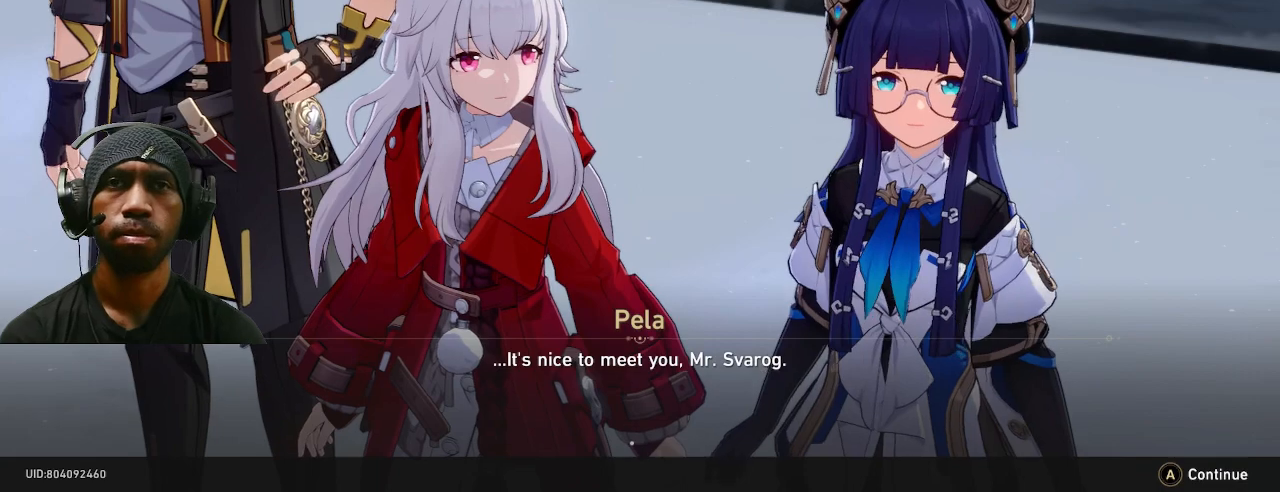
{"buttons": ["R1"], "left_stick": "center", "right_stick": "center", "events": []}
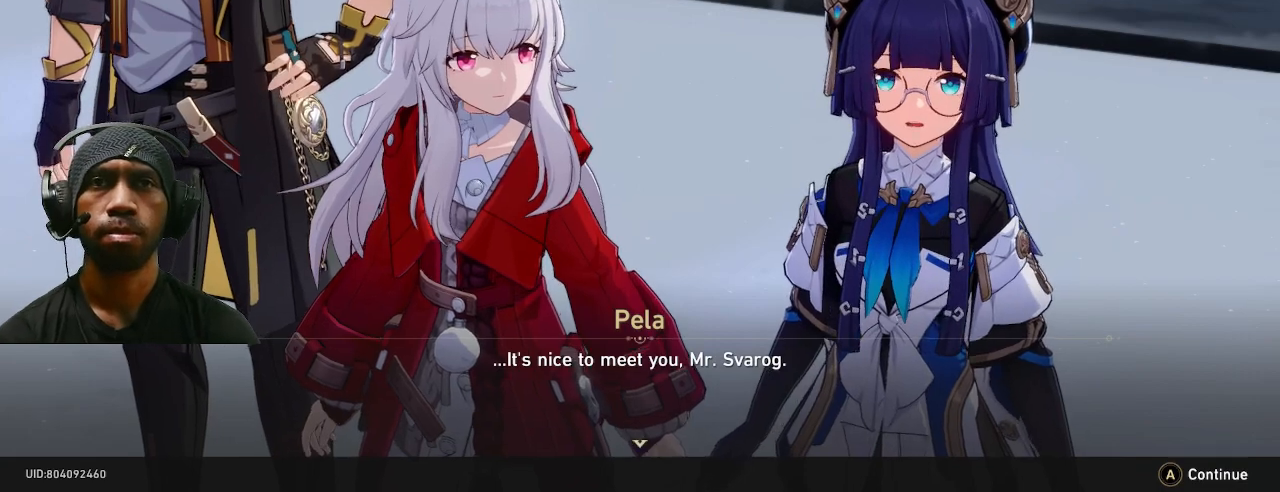
{"buttons": ["R1"], "left_stick": "center", "right_stick": "center", "events": []}
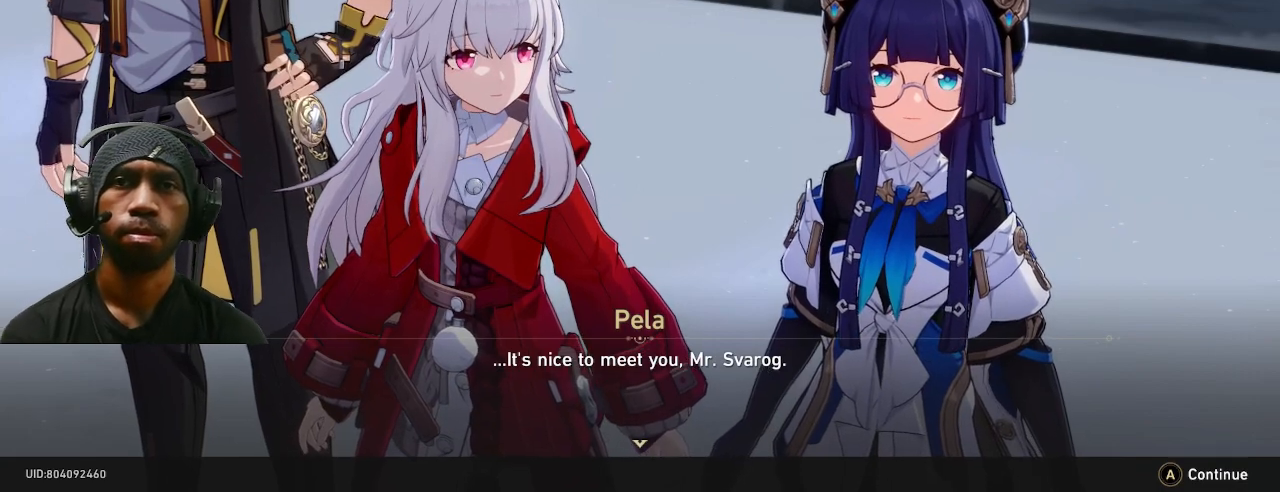
{"buttons": ["R1"], "left_stick": "center", "right_stick": "center", "events": []}
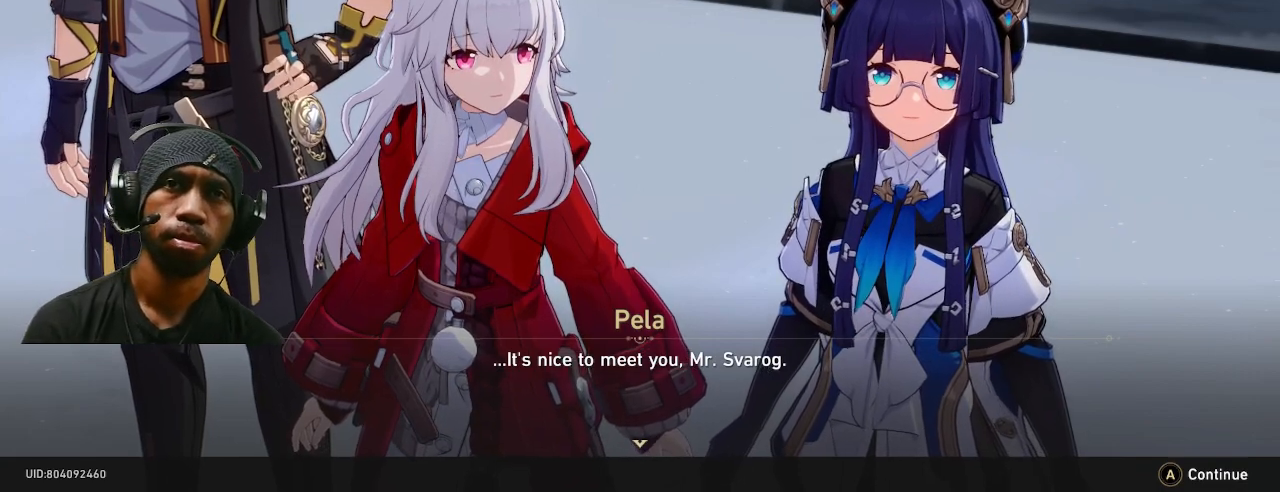
{"buttons": ["R1"], "left_stick": "center", "right_stick": "center", "events": [[117, "CROSS", "down"], [250, "CROSS", "up"]]}
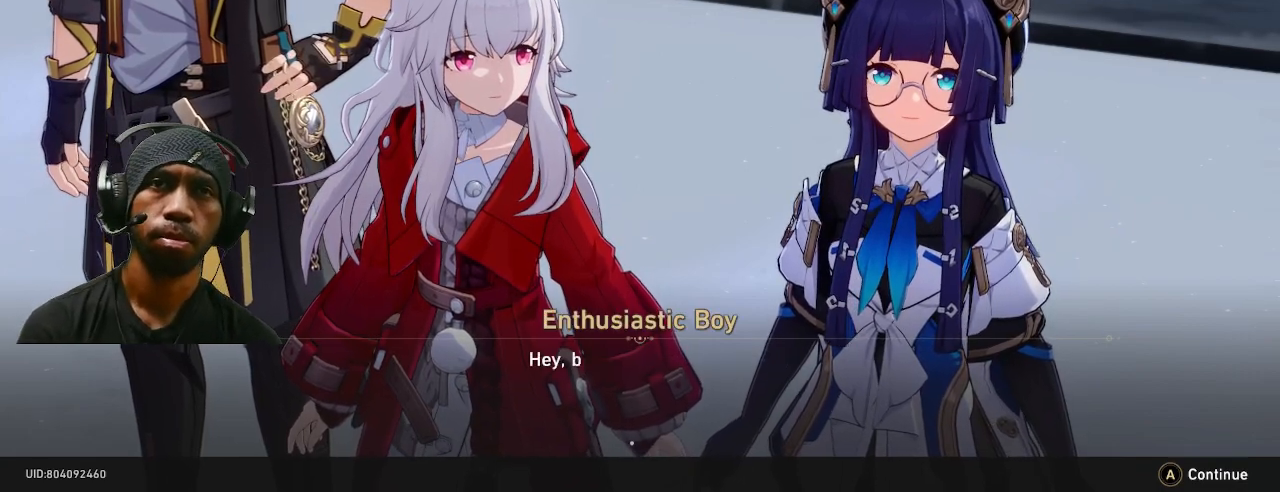
{"buttons": ["R1"], "left_stick": "center", "right_stick": "center", "events": []}
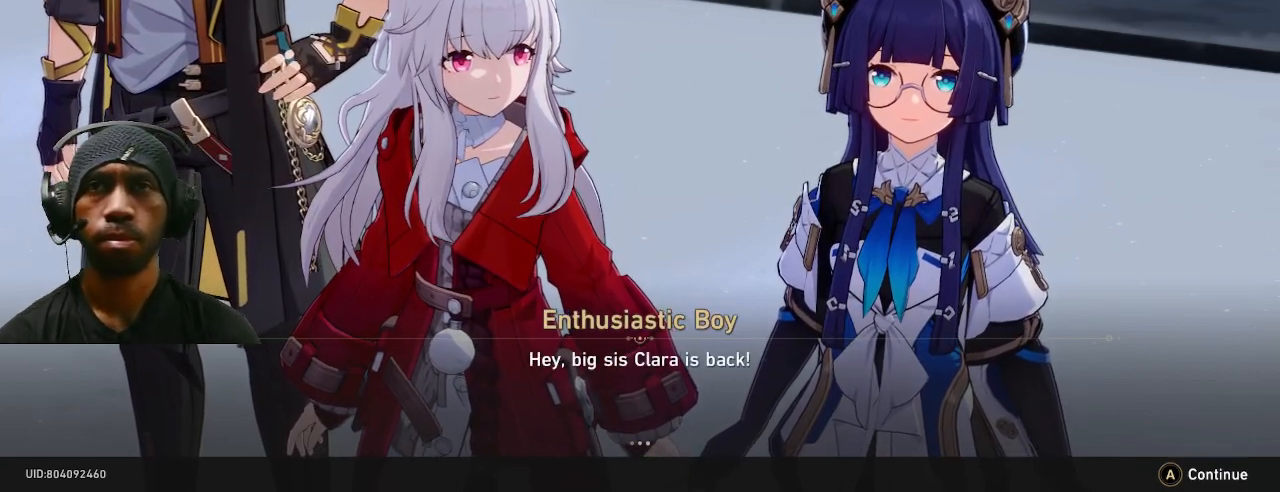
{"buttons": ["R1"], "left_stick": "center", "right_stick": "center", "events": []}